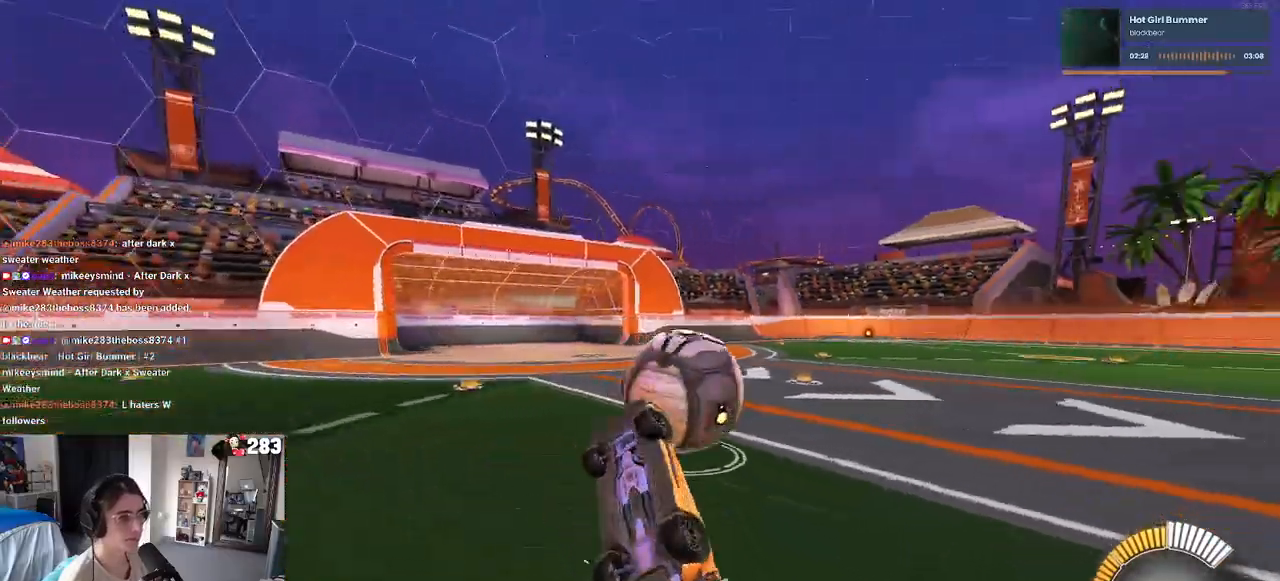
Gameplay with a controller (PlayStation layout); each line is a JSON object with the inputs held at the frame after it. "events" lists button and stick changes between this image and that frame as [ms after this image, input, new state], when the widget could be followed in between. Not read: R2.
{"buttons": ["R1"], "left_stick": "up-left", "right_stick": "center", "events": [[83, "left_stick", "down-right"], [317, "left_stick", "center"], [417, "left_stick", "up-left"]]}
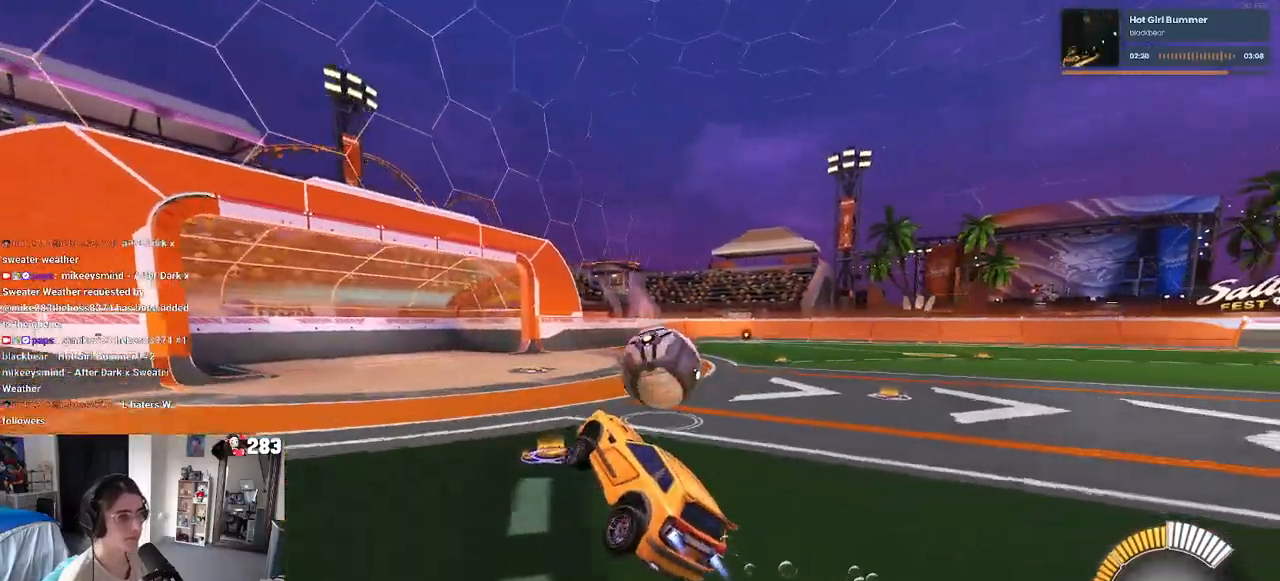
{"buttons": ["R1"], "left_stick": "center", "right_stick": "center", "events": [[17, "left_stick", "center"], [217, "SQUARE", "down"], [217, "left_stick", "up-left"], [333, "SQUARE", "up"], [333, "left_stick", "center"]]}
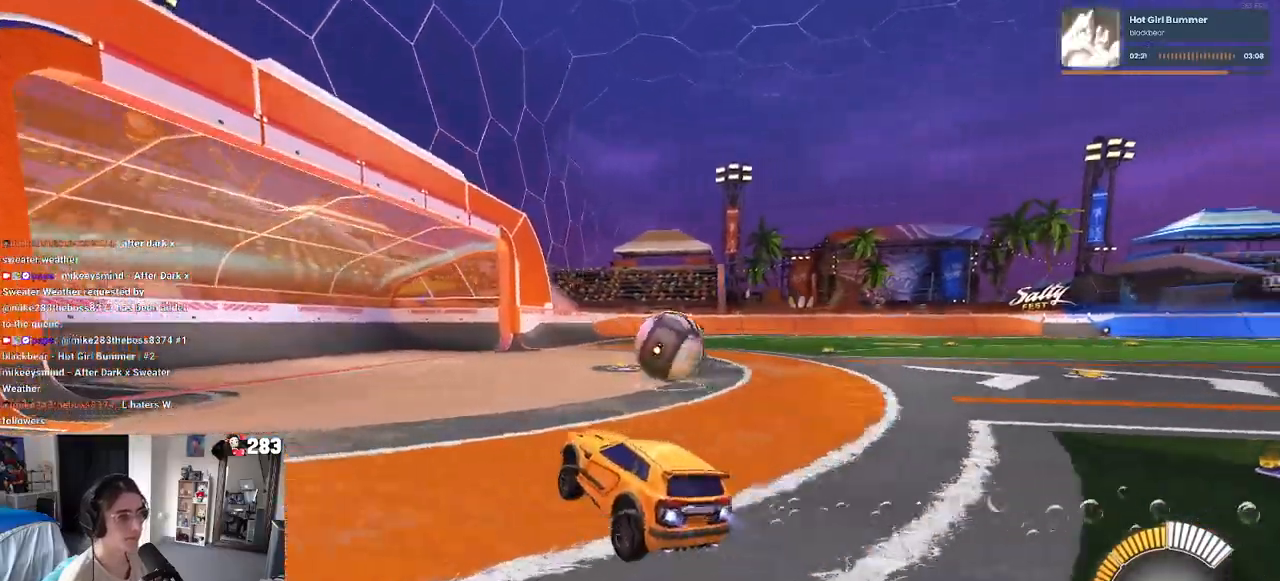
{"buttons": ["R1"], "left_stick": "right", "right_stick": "center", "events": [[500, "left_stick", "right"]]}
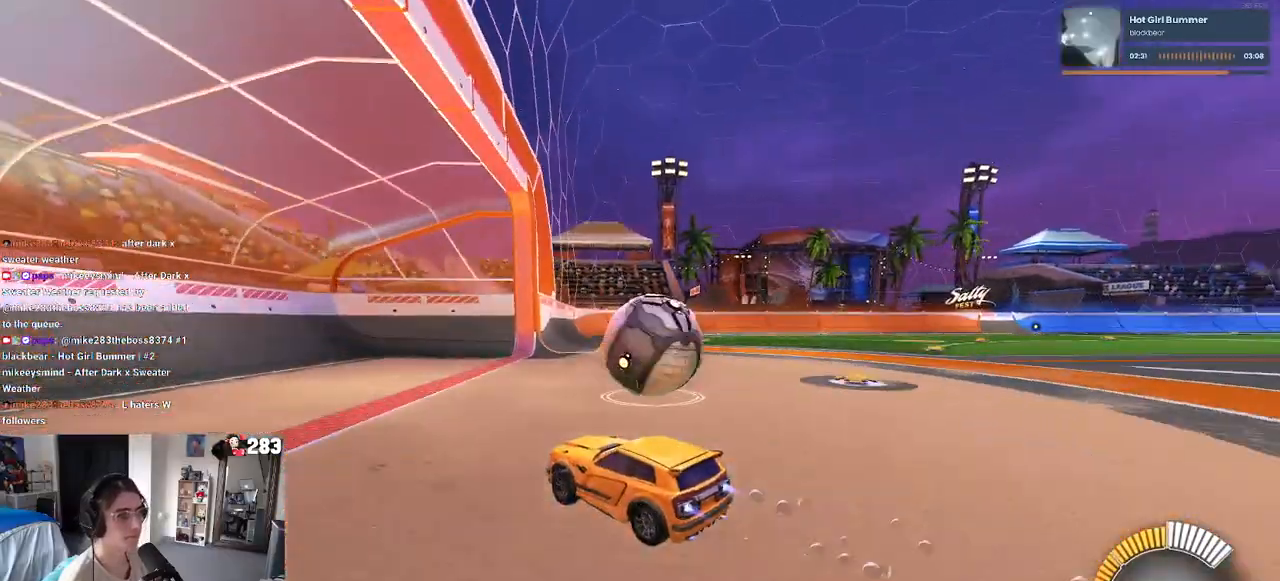
{"buttons": ["SQUARE", "R1"], "left_stick": "right", "right_stick": "center", "events": [[67, "CROSS", "down"], [150, "CROSS", "up"], [200, "CROSS", "down"], [300, "SQUARE", "down"], [317, "CROSS", "up"]]}
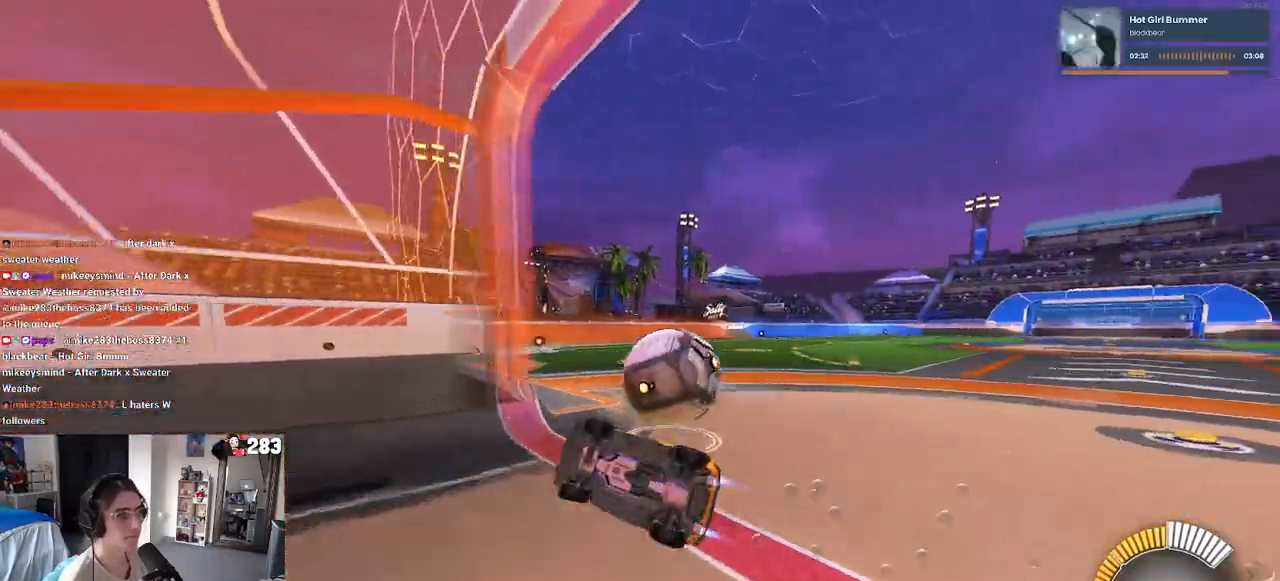
{"buttons": ["R1"], "left_stick": "up-right", "right_stick": "center", "events": [[283, "SQUARE", "up"], [383, "left_stick", "up-right"]]}
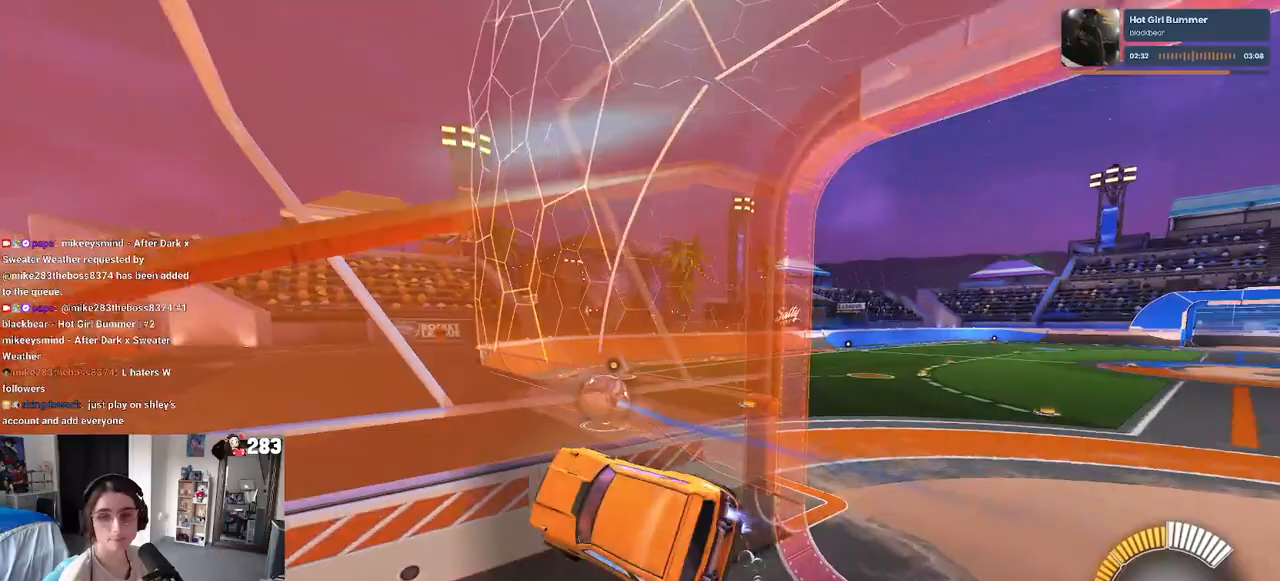
{"buttons": ["R1"], "left_stick": "up-right", "right_stick": "center", "events": []}
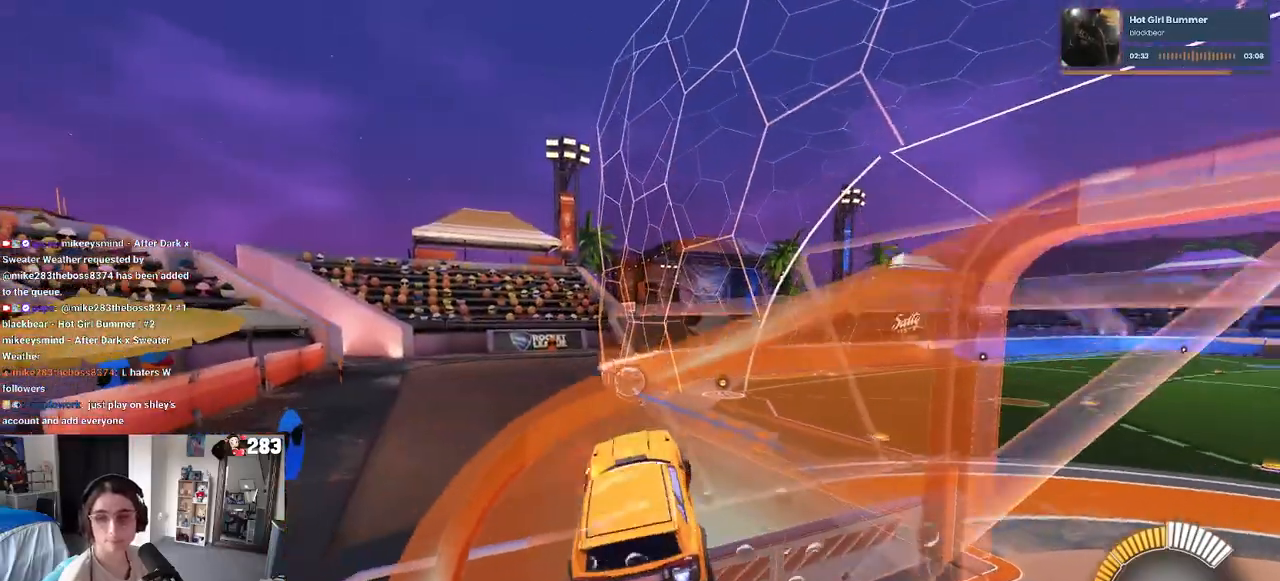
{"buttons": ["R1"], "left_stick": "center", "right_stick": "center", "events": [[500, "left_stick", "center"]]}
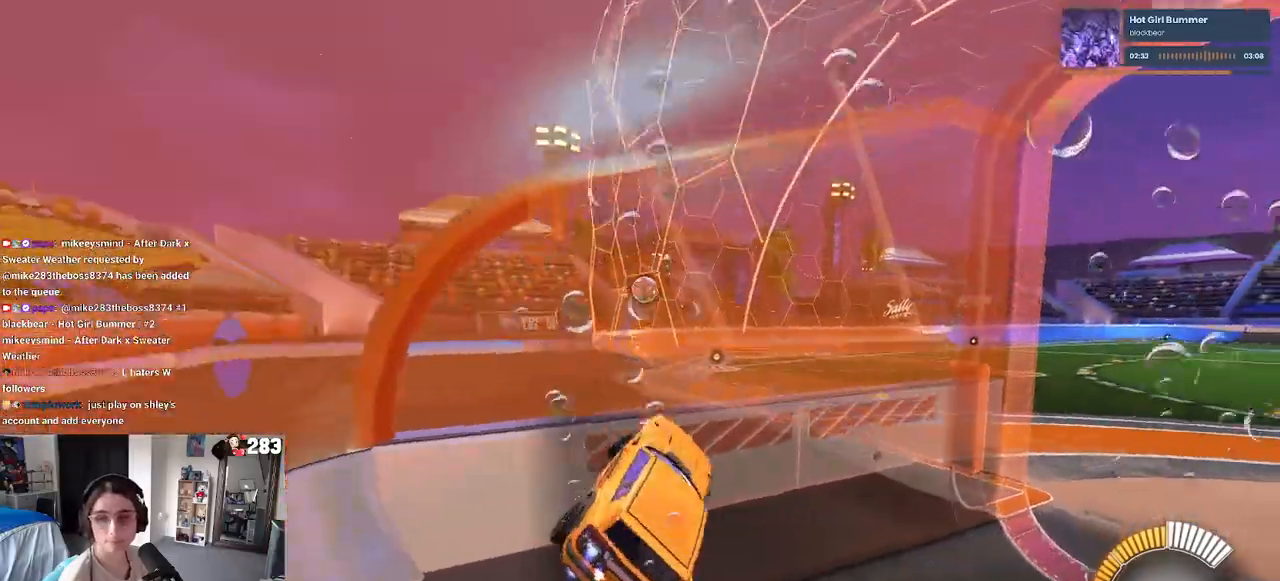
{"buttons": ["R1"], "left_stick": "left", "right_stick": "center", "events": [[133, "left_stick", "left"]]}
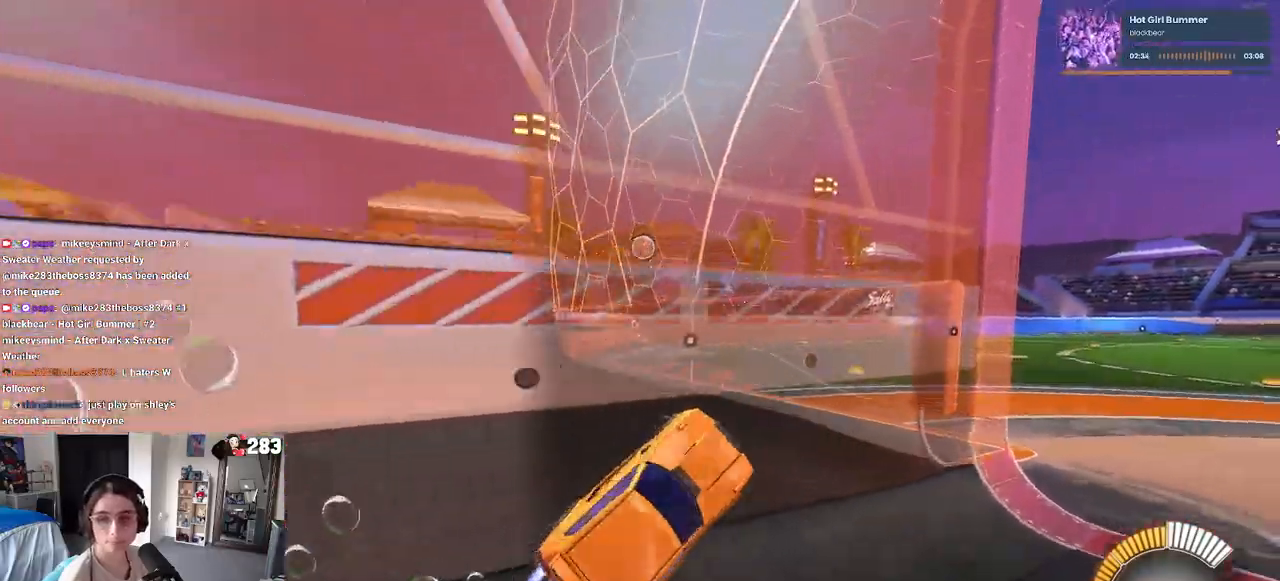
{"buttons": ["R1"], "left_stick": "center", "right_stick": "center", "events": [[133, "left_stick", "center"]]}
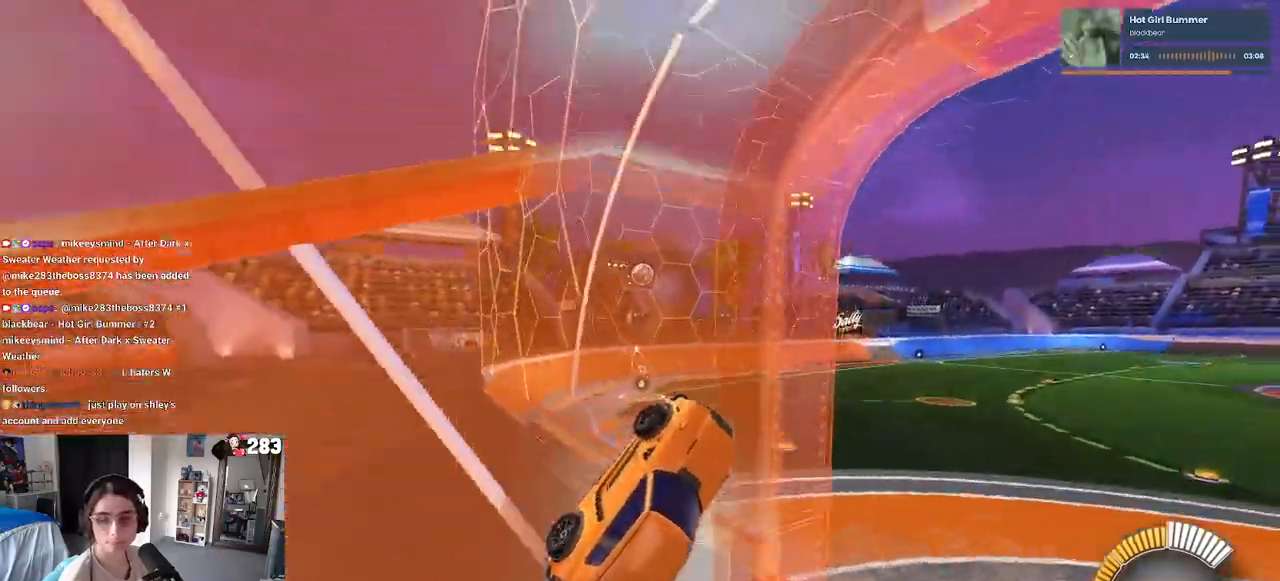
{"buttons": ["L1", "R1"], "left_stick": "up-right", "right_stick": "center", "events": [[117, "left_stick", "right"], [317, "L1", "down"], [483, "left_stick", "up-right"]]}
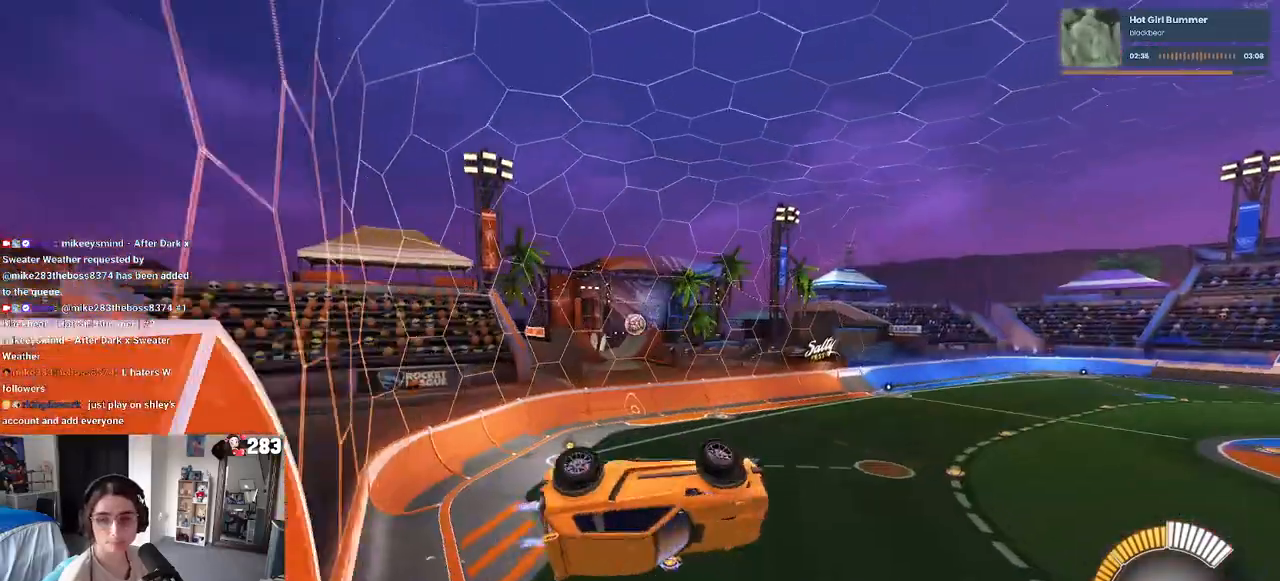
{"buttons": ["L1"], "left_stick": "up", "right_stick": "center", "events": [[100, "left_stick", "up"], [467, "R1", "up"]]}
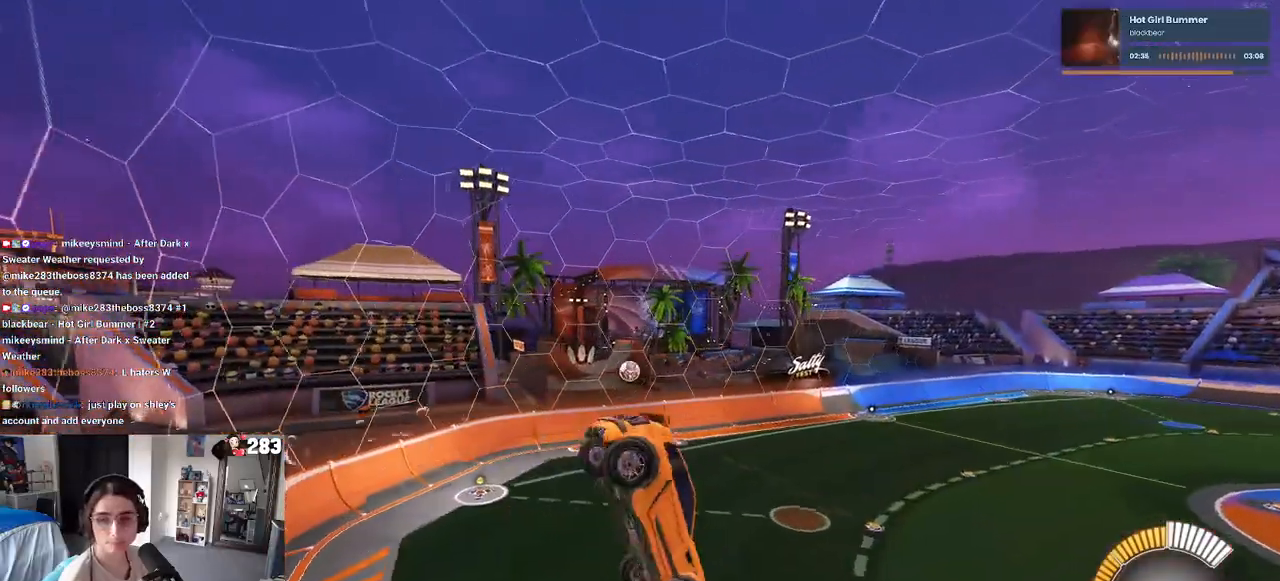
{"buttons": ["L1"], "left_stick": "up-left", "right_stick": "center", "events": [[433, "left_stick", "up-left"]]}
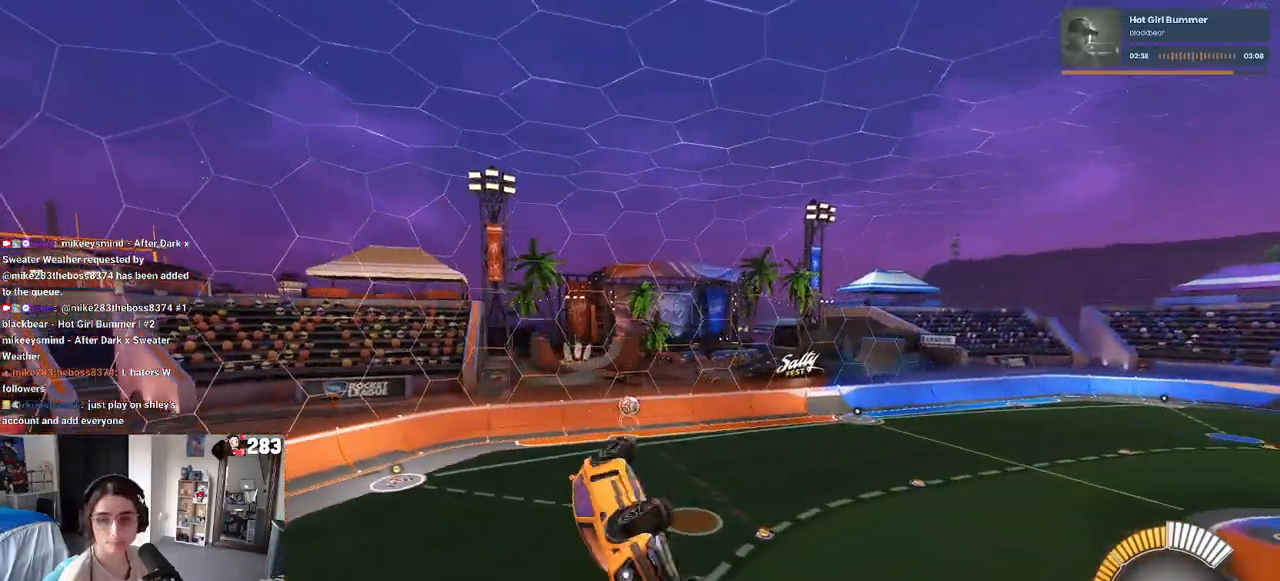
{"buttons": [], "left_stick": "up-left", "right_stick": "center", "events": [[367, "L1", "up"], [383, "CROSS", "down"], [500, "CROSS", "up"]]}
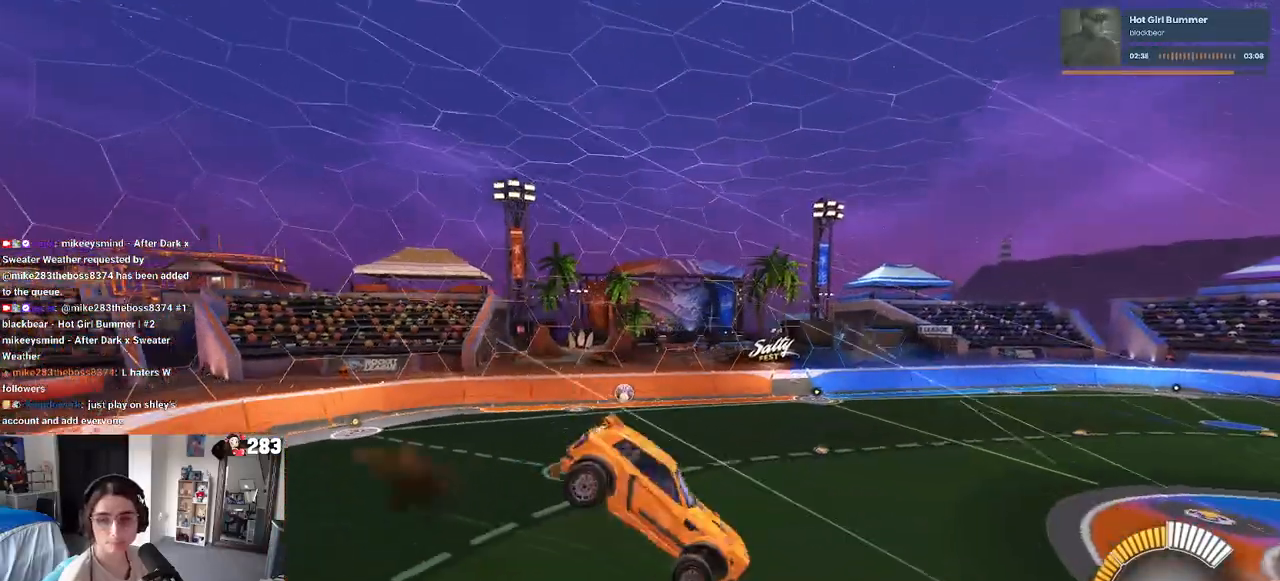
{"buttons": ["R1"], "left_stick": "down", "right_stick": "center", "events": [[50, "left_stick", "down"], [83, "R1", "down"], [133, "TRIANGLE", "down"], [250, "TRIANGLE", "up"]]}
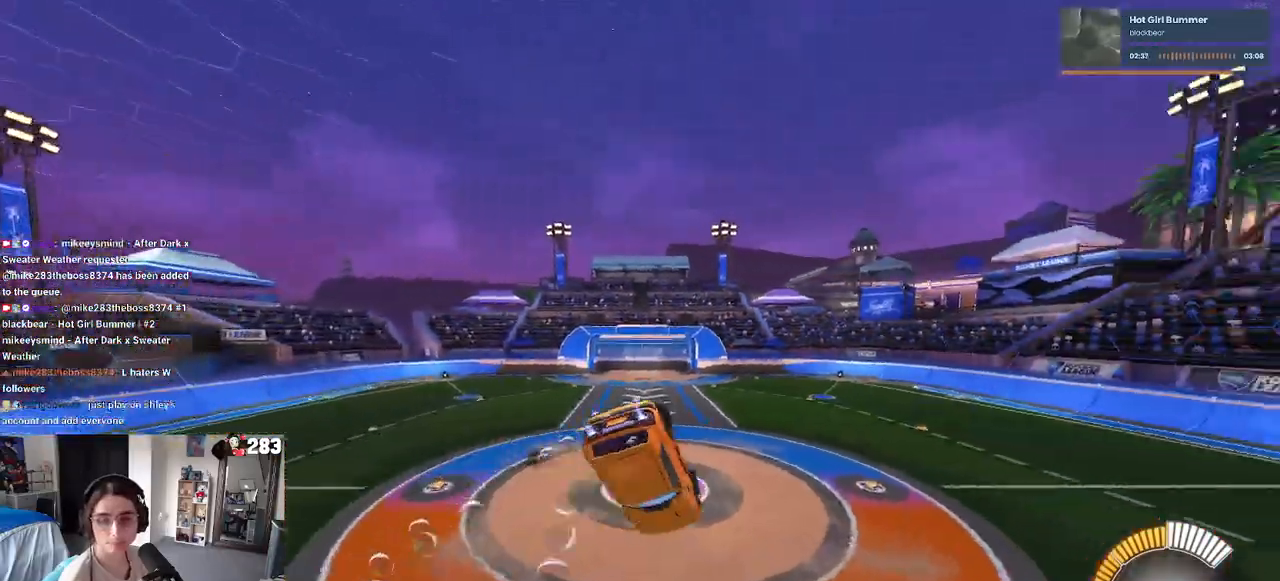
{"buttons": ["SQUARE", "R1"], "left_stick": "down-left", "right_stick": "center", "events": [[200, "left_stick", "down-left"], [250, "SQUARE", "down"]]}
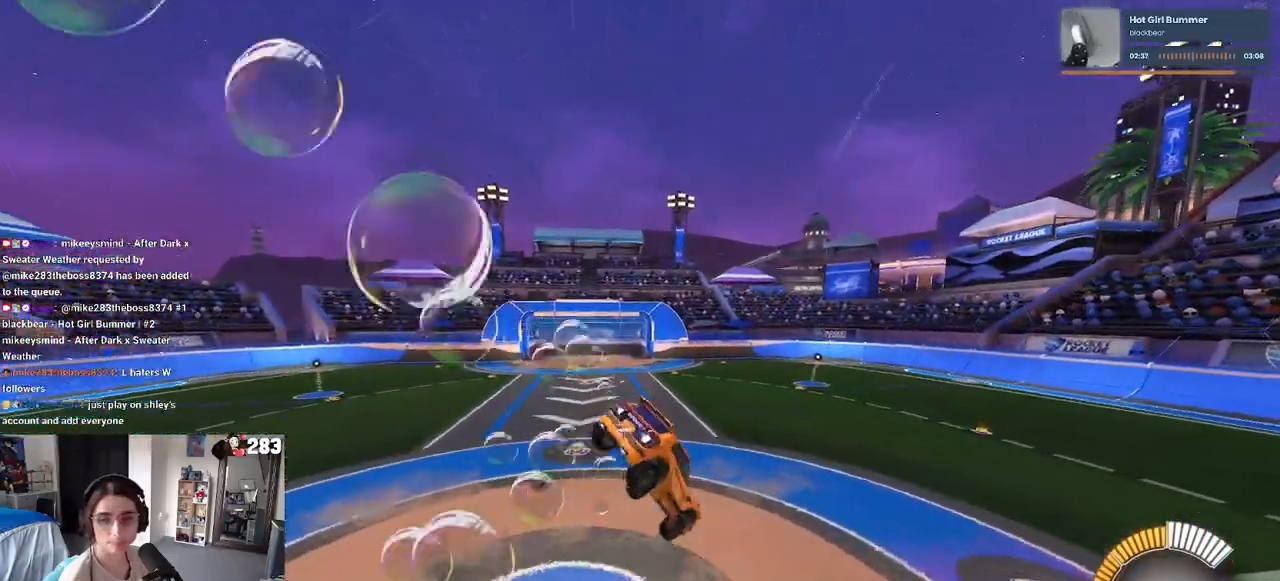
{"buttons": ["SQUARE", "R1"], "left_stick": "center", "right_stick": "center", "events": [[167, "left_stick", "center"]]}
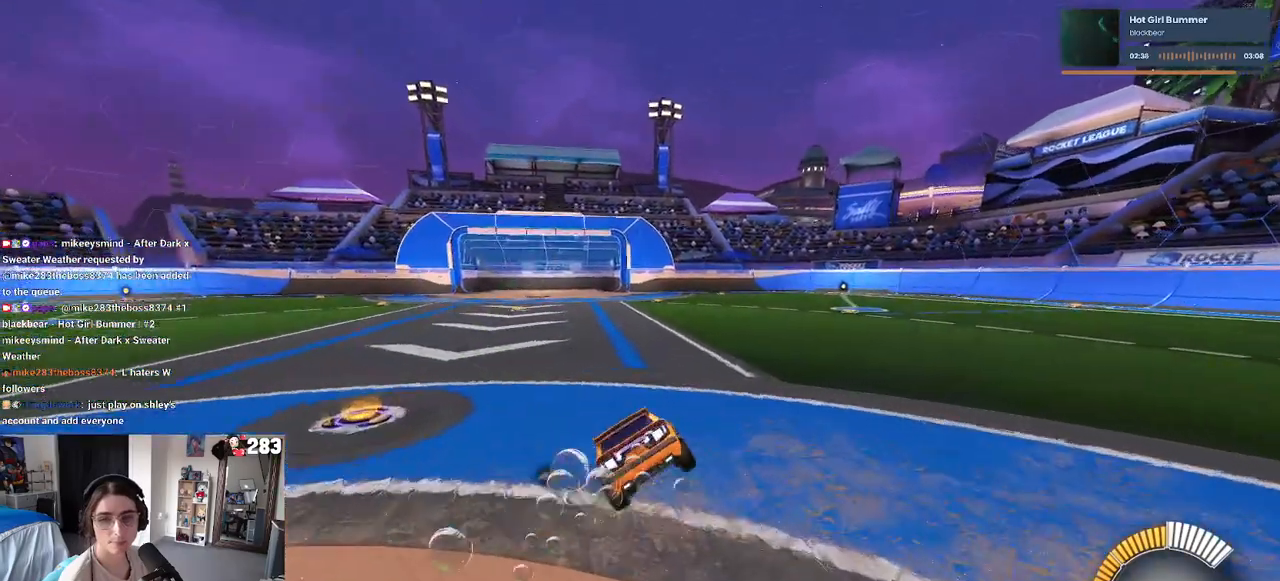
{"buttons": ["SQUARE", "R1"], "left_stick": "down", "right_stick": "center", "events": [[83, "CROSS", "down"], [100, "left_stick", "up-right"], [183, "CROSS", "up"], [250, "CROSS", "down"], [383, "CROSS", "up"], [500, "left_stick", "down"]]}
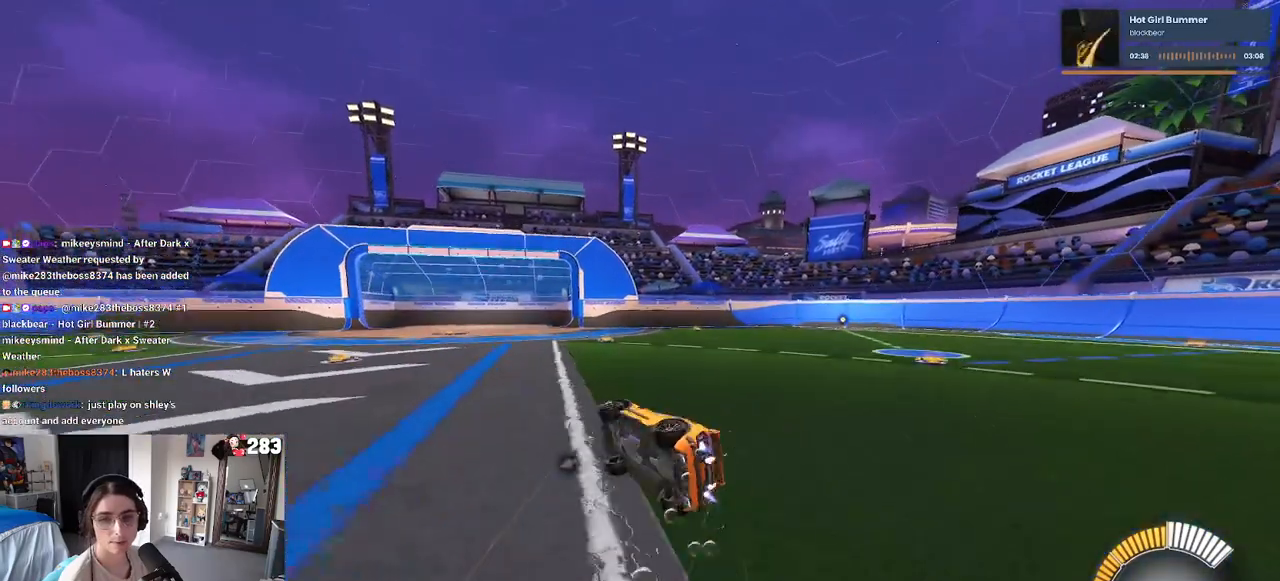
{"buttons": [], "left_stick": "center", "right_stick": "center", "events": [[350, "left_stick", "center"], [367, "R1", "up"], [417, "SQUARE", "up"]]}
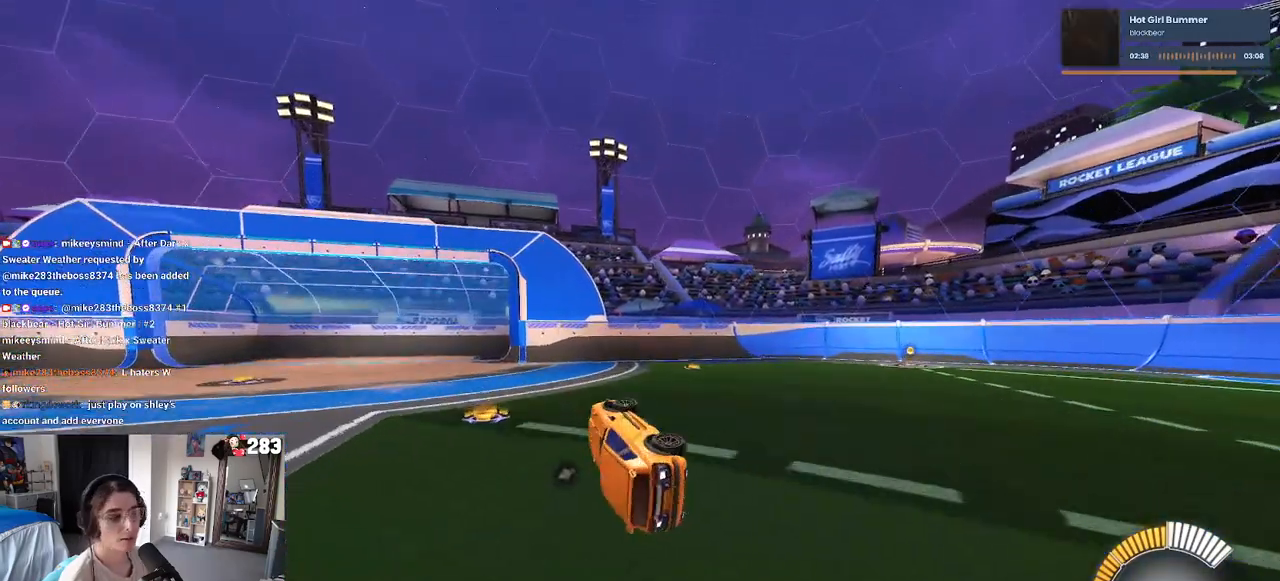
{"buttons": ["START"], "left_stick": "center", "right_stick": "center", "events": [[267, "DPAD_DOWN", "down"], [367, "DPAD_DOWN", "up"], [383, "START", "down"]]}
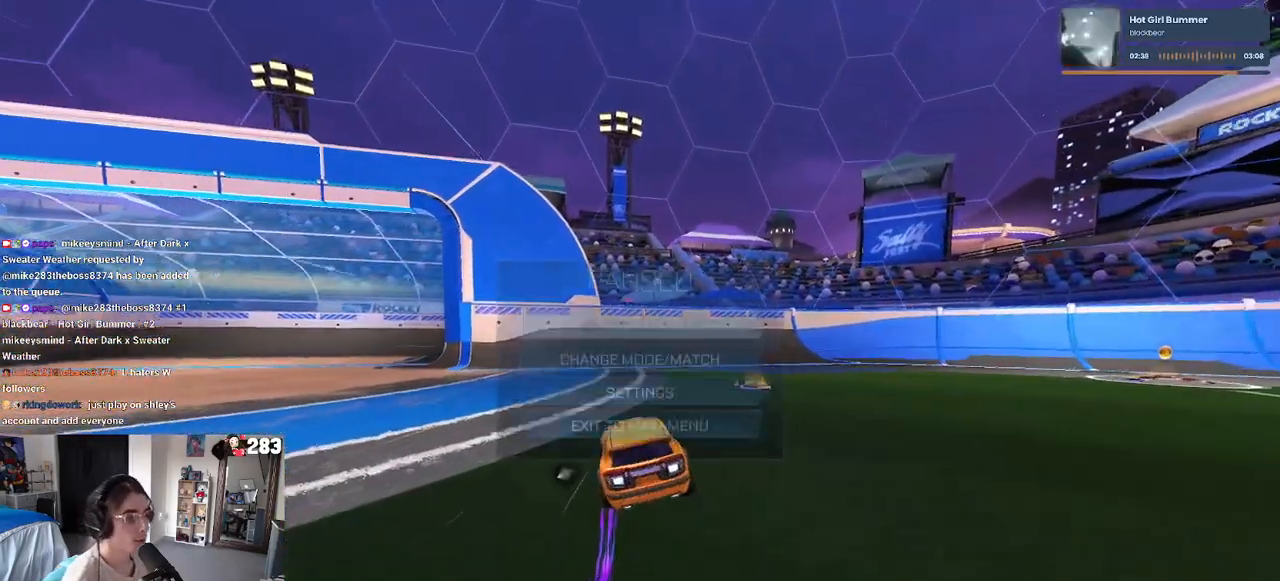
{"buttons": [], "left_stick": "center", "right_stick": "center", "events": [[67, "DPAD_DOWN", "down"], [67, "START", "up"], [167, "DPAD_DOWN", "up"], [283, "CROSS", "down"], [400, "CROSS", "up"]]}
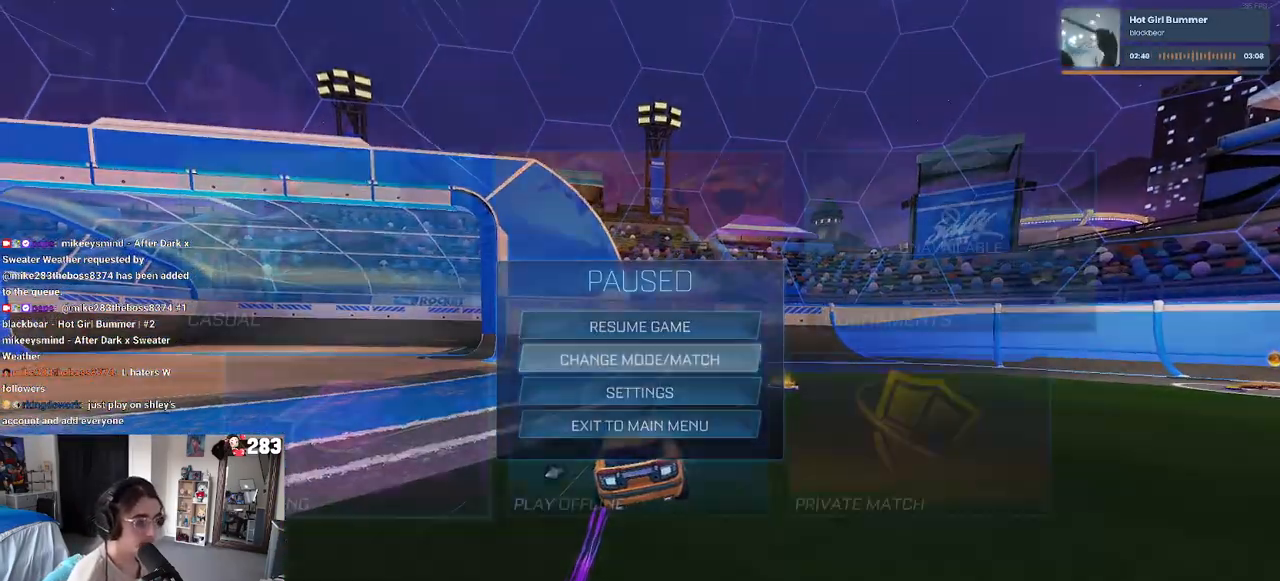
{"buttons": [], "left_stick": "center", "right_stick": "center", "events": [[17, "DPAD_UP", "down"], [117, "DPAD_UP", "up"], [267, "DPAD_RIGHT", "down"], [350, "DPAD_RIGHT", "up"], [367, "CROSS", "down"], [467, "CROSS", "up"]]}
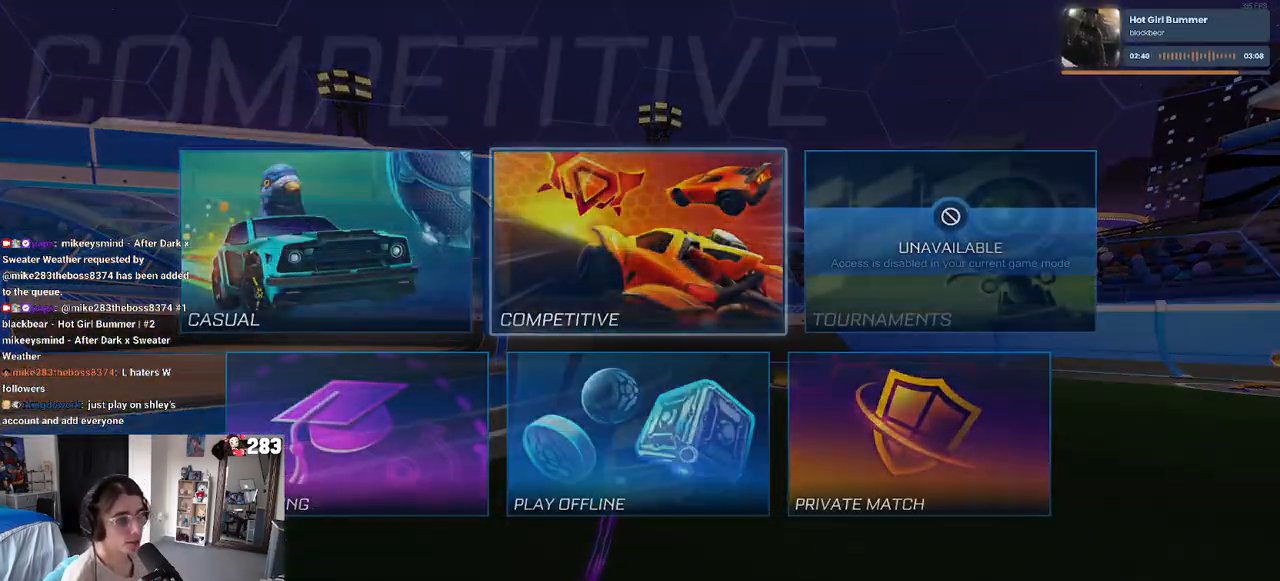
{"buttons": [], "left_stick": "center", "right_stick": "center", "events": []}
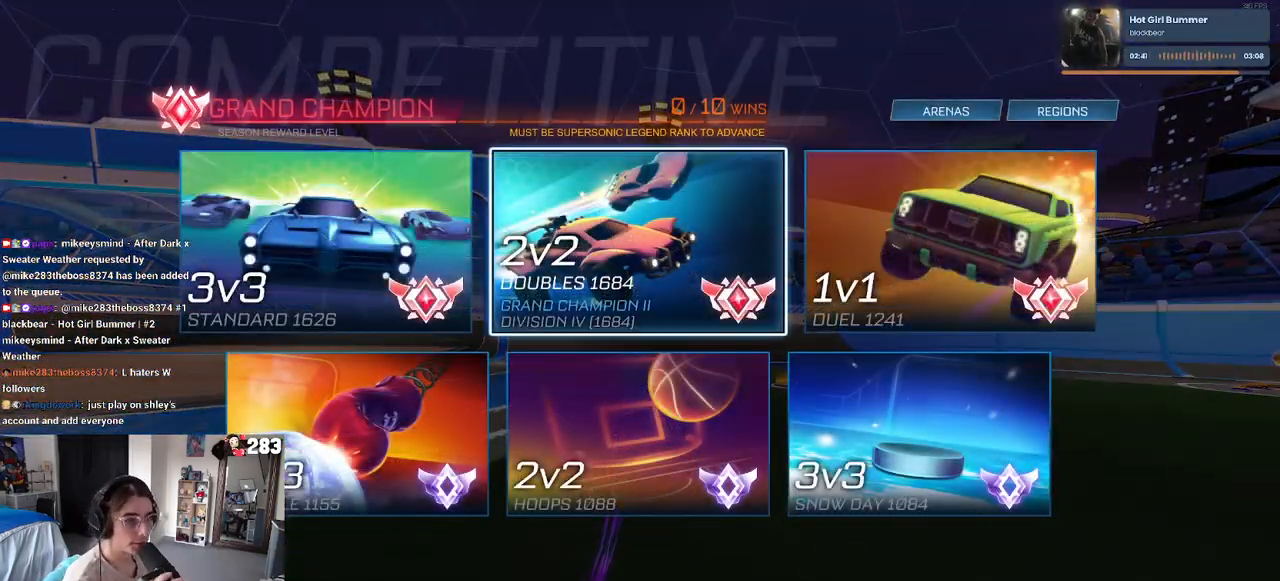
{"buttons": [], "left_stick": "center", "right_stick": "center", "events": []}
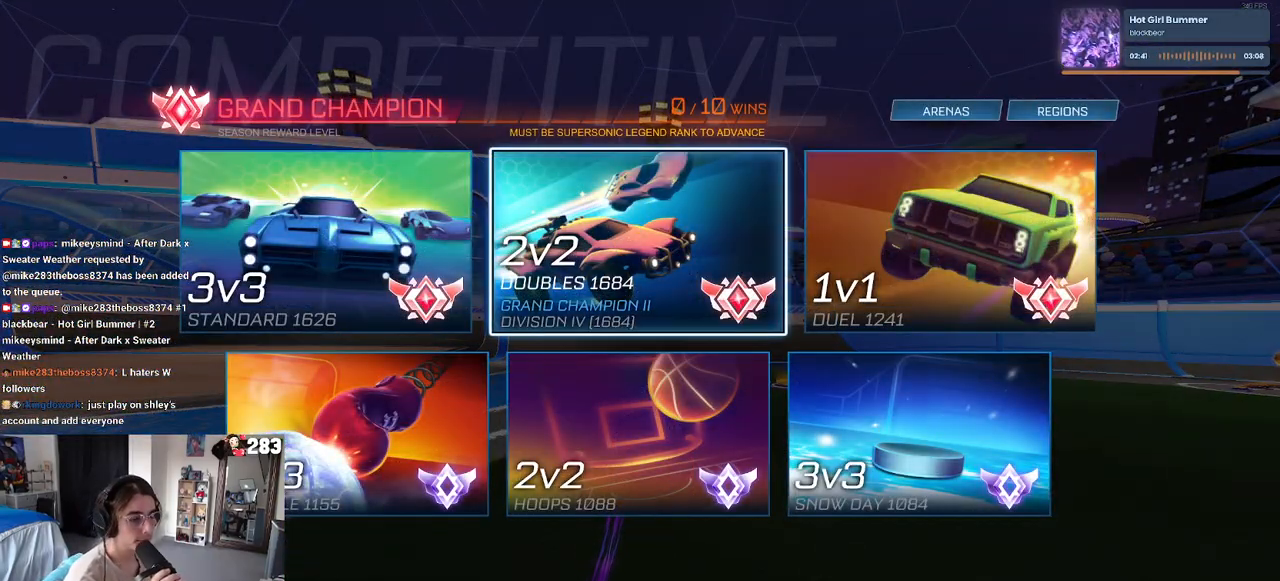
{"buttons": [], "left_stick": "center", "right_stick": "center", "events": []}
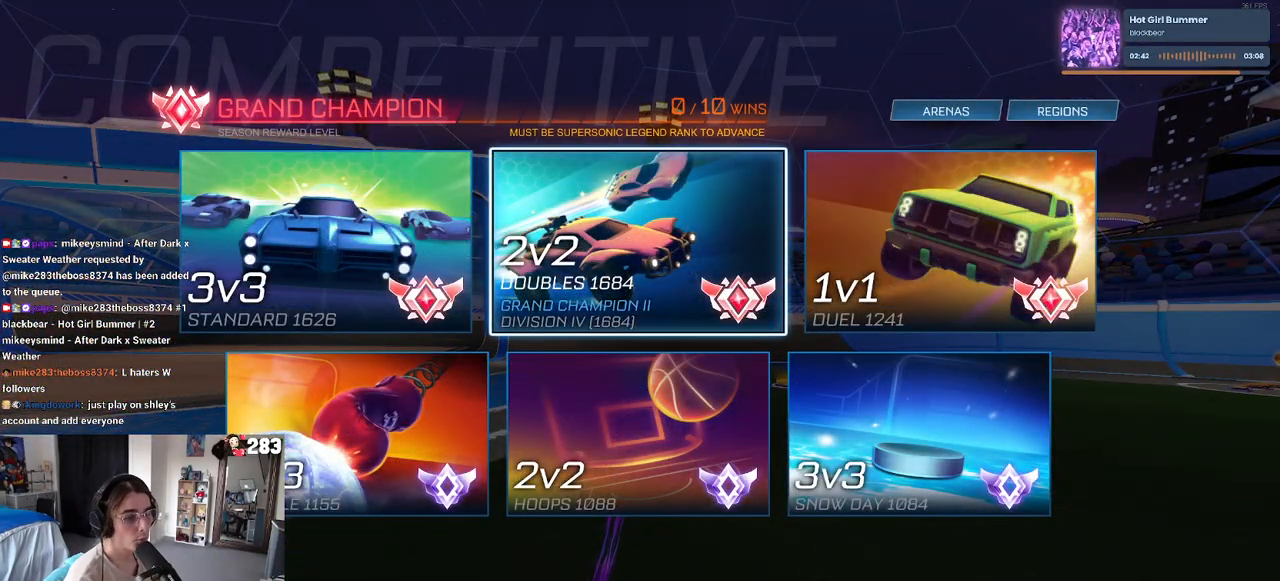
{"buttons": [], "left_stick": "center", "right_stick": "center", "events": []}
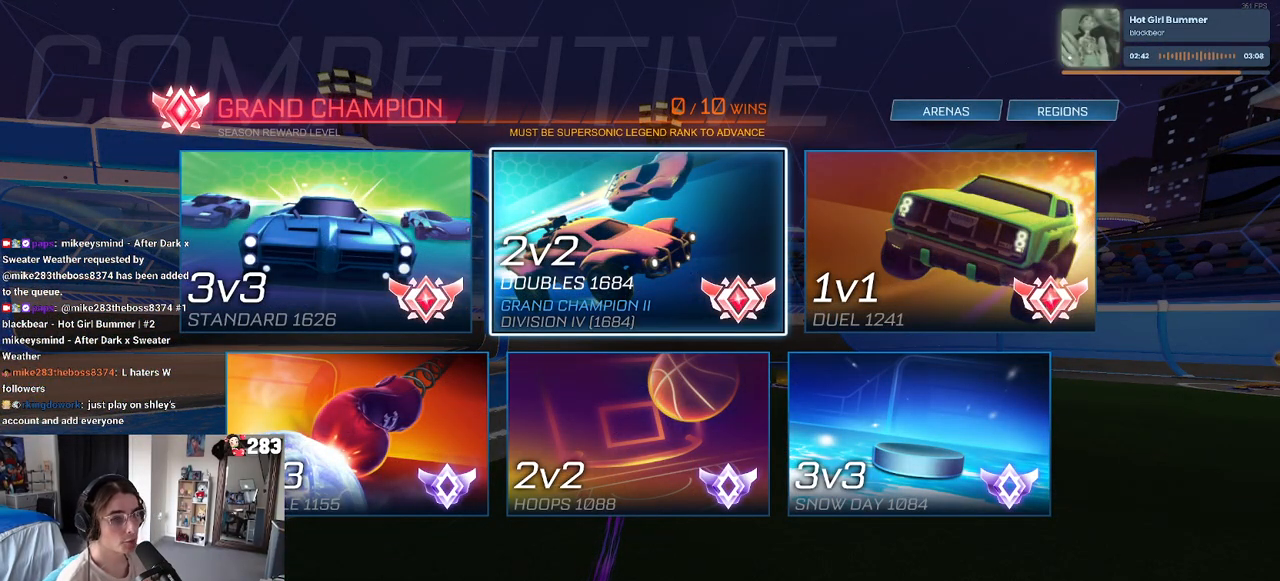
{"buttons": [], "left_stick": "center", "right_stick": "center", "events": []}
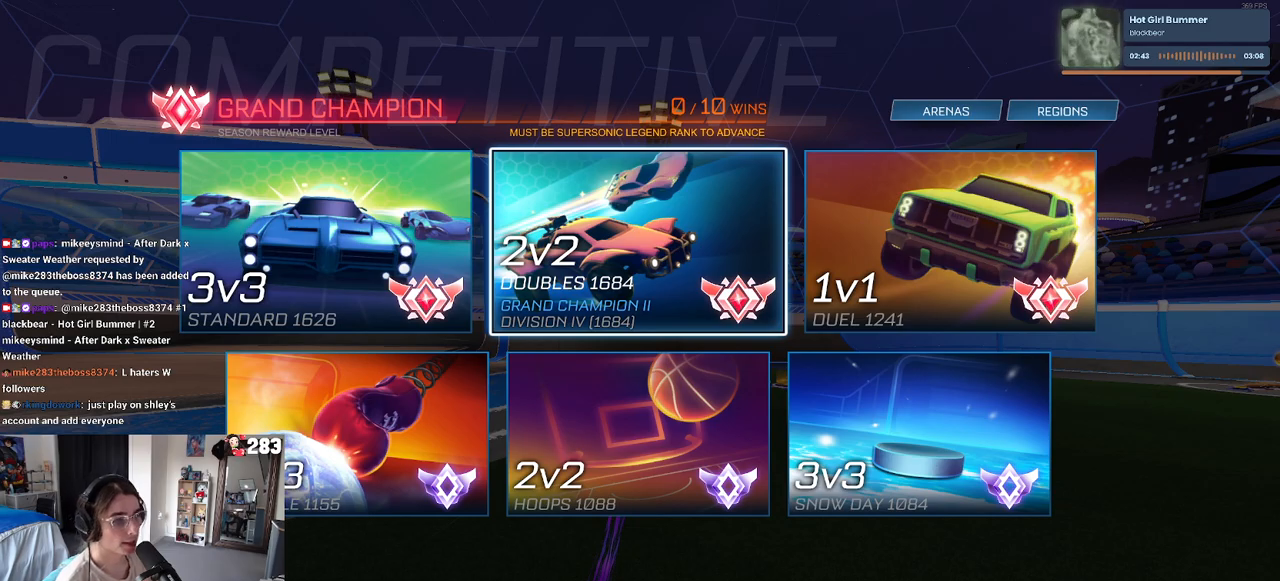
{"buttons": ["DPAD_DOWN"], "left_stick": "center", "right_stick": "center", "events": [[417, "DPAD_DOWN", "down"]]}
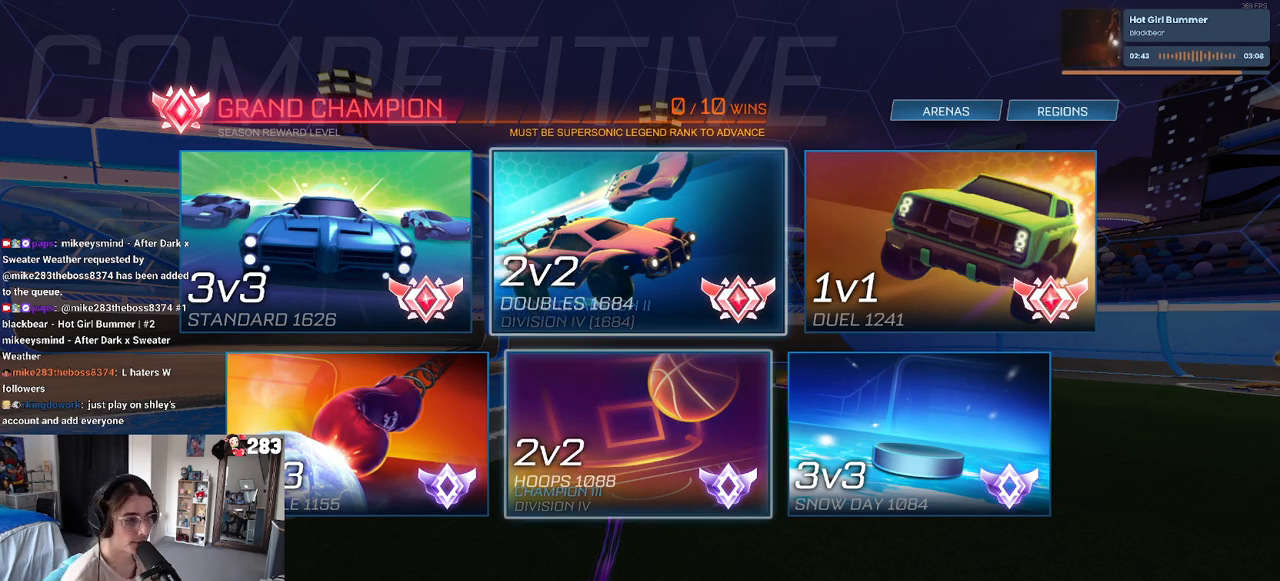
{"buttons": ["DPAD_RIGHT"], "left_stick": "center", "right_stick": "center", "events": [[33, "DPAD_DOWN", "up"], [483, "DPAD_RIGHT", "down"]]}
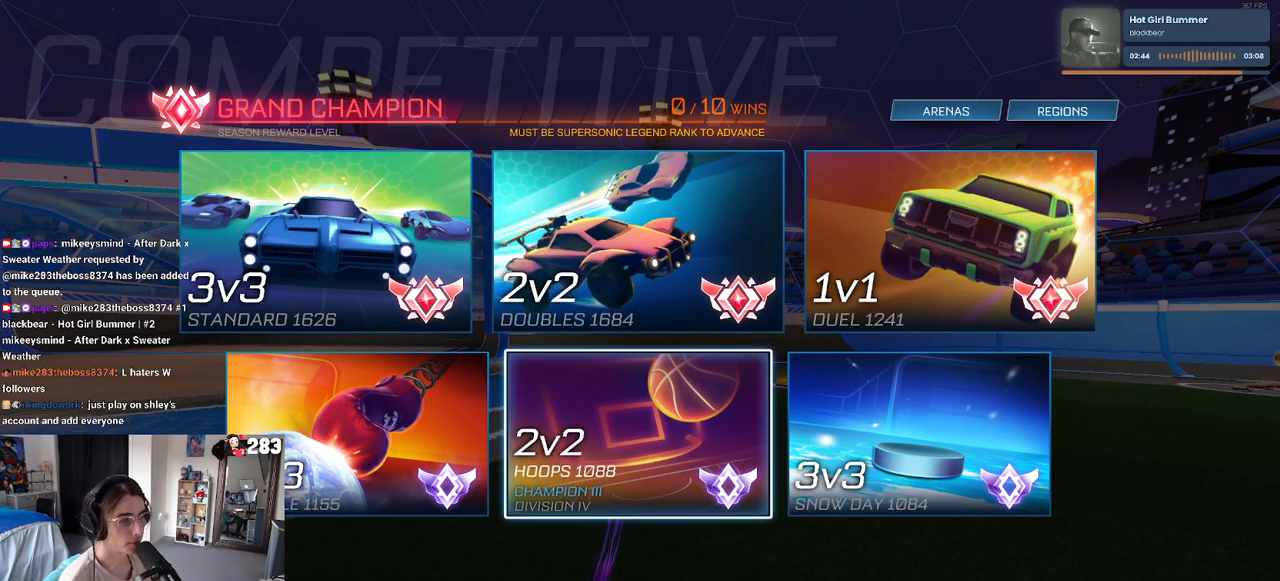
{"buttons": ["CROSS"], "left_stick": "center", "right_stick": "center", "events": [[100, "DPAD_RIGHT", "up"], [167, "TRIANGLE", "down"], [283, "TRIANGLE", "up"], [467, "CROSS", "down"]]}
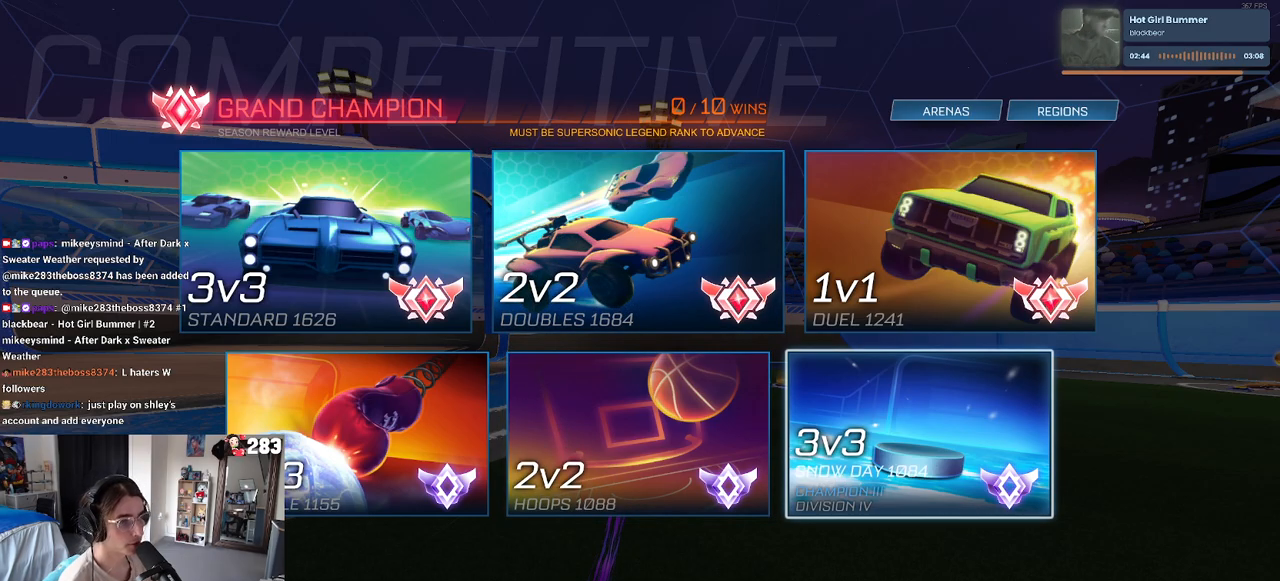
{"buttons": [], "left_stick": "center", "right_stick": "center", "events": [[50, "CROSS", "up"], [150, "DPAD_LEFT", "down"], [233, "DPAD_LEFT", "up"], [267, "CROSS", "down"], [383, "CROSS", "up"], [417, "DPAD_LEFT", "down"], [500, "DPAD_LEFT", "up"]]}